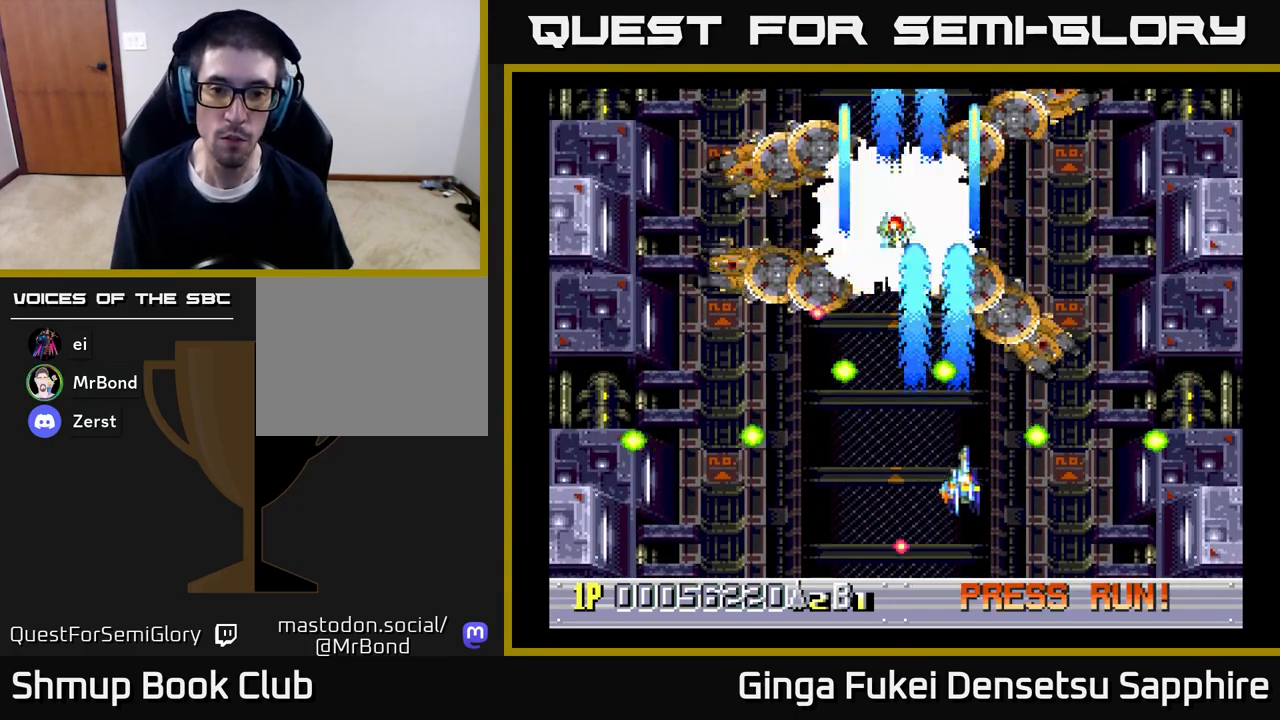
Gameplay with a controller (Xbox layout); each line is a JSON object with the inputs held at the frame after it. "events" lists button and stick changes between this image and that frame as [ms after this image, input, new state], when the widget could be followed in between.
{"buttons": ["A", "DPAD_LEFT"], "left_stick": "center", "right_stick": "center", "events": [[133, "DPAD_LEFT", "up"], [183, "DPAD_RIGHT", "down"], [217, "DPAD_RIGHT", "up"], [300, "DPAD_DOWN", "up"], [417, "DPAD_LEFT", "down"]]}
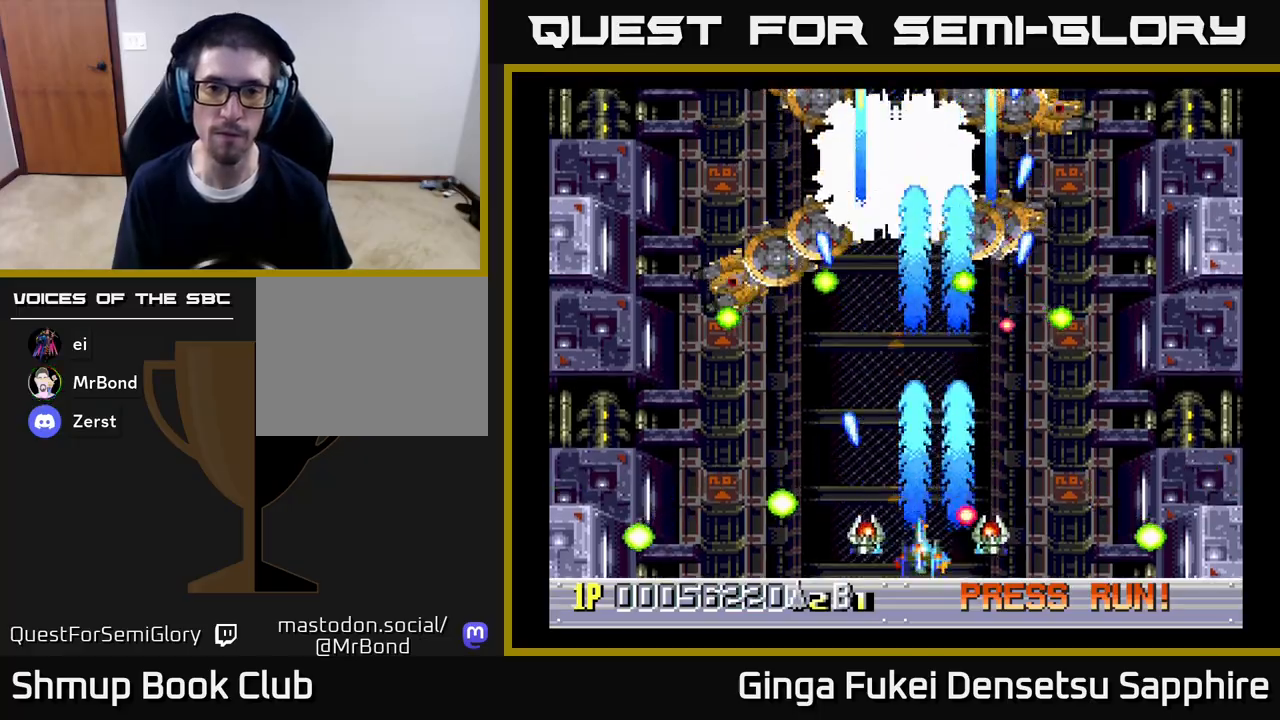
{"buttons": ["A", "DPAD_UP", "DPAD_RIGHT"], "left_stick": "center", "right_stick": "center", "events": [[33, "DPAD_LEFT", "up"], [267, "DPAD_LEFT", "down"], [350, "DPAD_UP", "down"], [433, "DPAD_LEFT", "up"], [467, "DPAD_RIGHT", "down"]]}
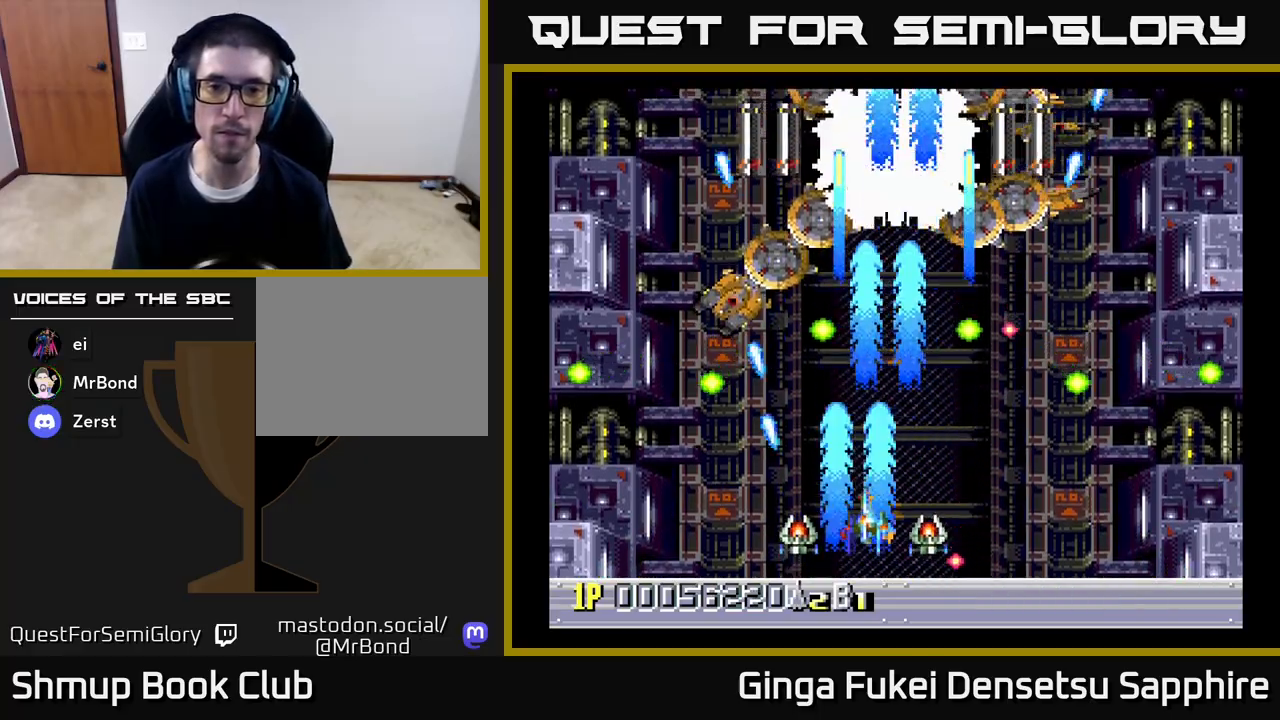
{"buttons": ["A"], "left_stick": "center", "right_stick": "center", "events": [[133, "DPAD_UP", "up"], [167, "DPAD_RIGHT", "up"]]}
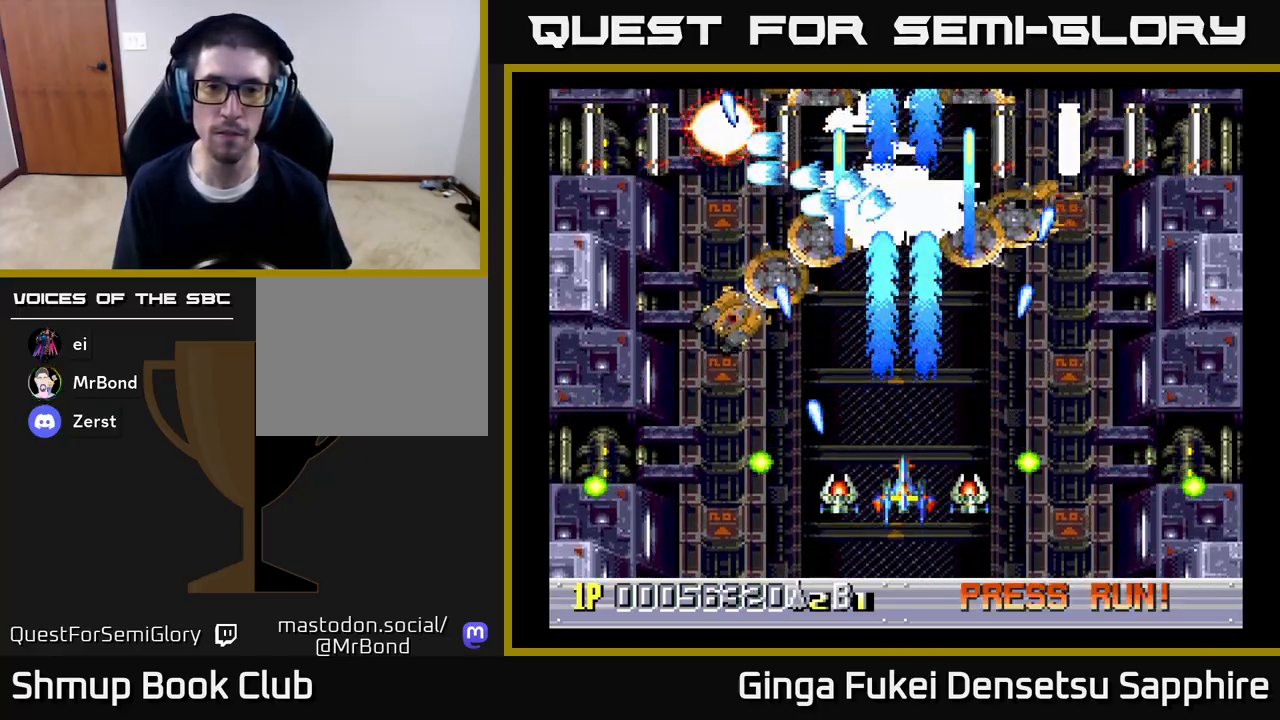
{"buttons": ["A"], "left_stick": "center", "right_stick": "center", "events": [[317, "DPAD_DOWN", "down"], [400, "DPAD_DOWN", "up"]]}
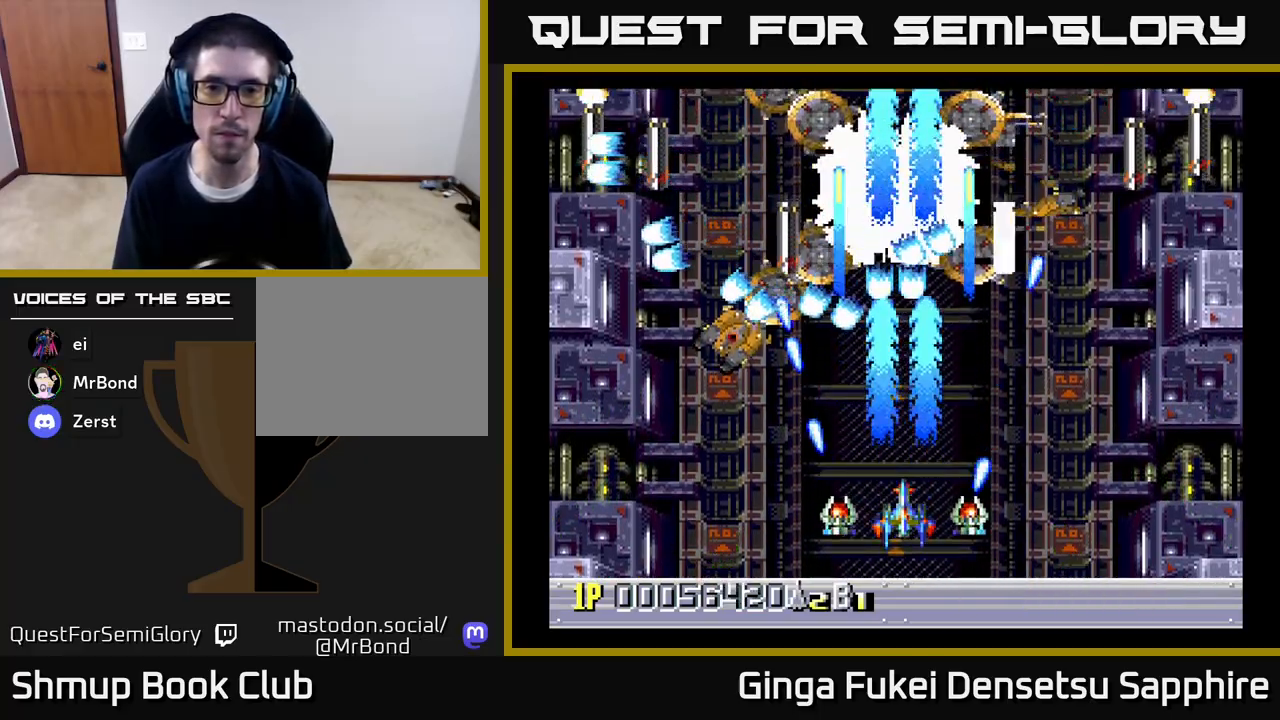
{"buttons": ["A", "DPAD_LEFT"], "left_stick": "center", "right_stick": "center", "events": [[100, "DPAD_DOWN", "down"], [233, "DPAD_DOWN", "up"], [467, "DPAD_LEFT", "down"]]}
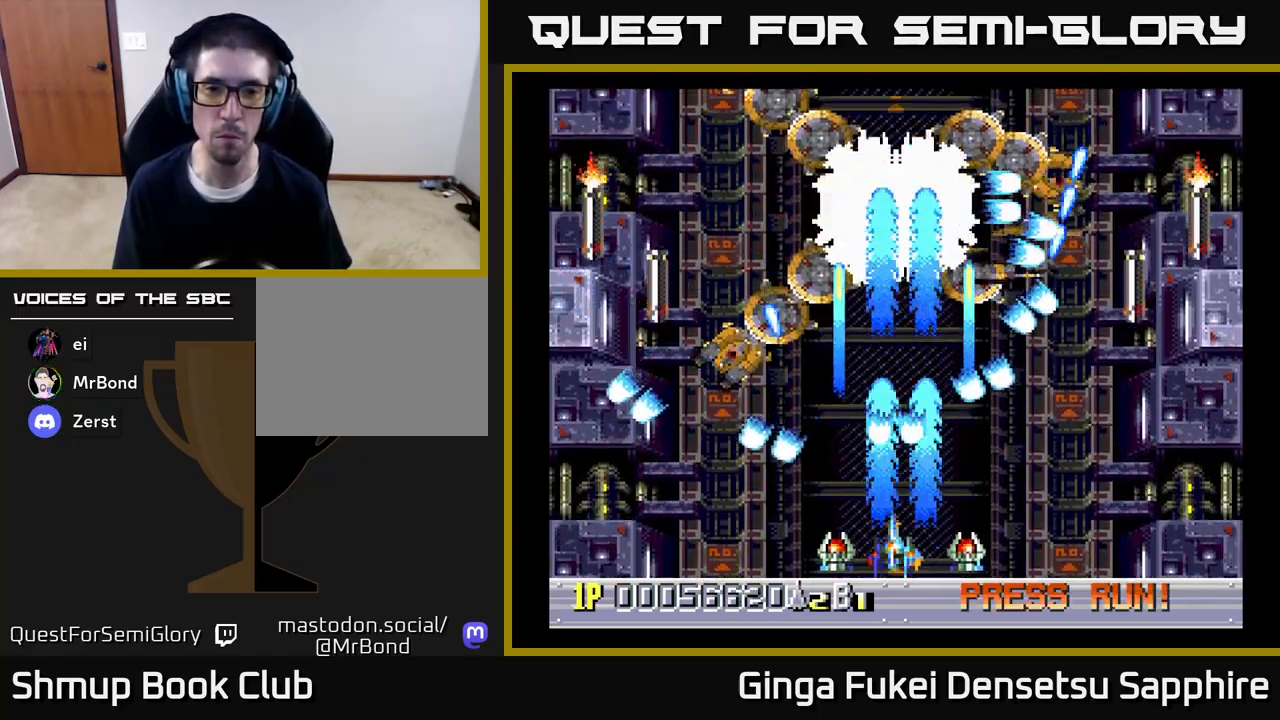
{"buttons": ["A", "DPAD_UP", "DPAD_RIGHT"], "left_stick": "center", "right_stick": "center", "events": [[100, "DPAD_UP", "down"], [267, "DPAD_LEFT", "up"], [367, "DPAD_RIGHT", "down"]]}
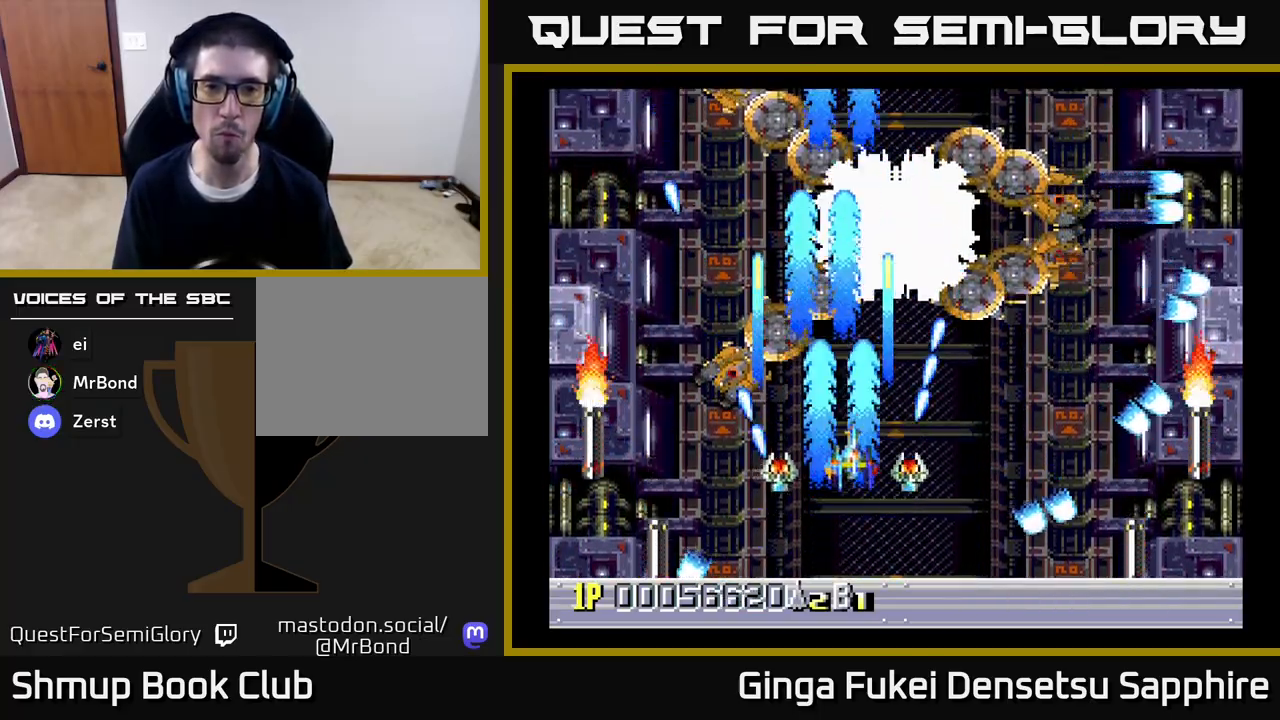
{"buttons": ["A"], "left_stick": "center", "right_stick": "center", "events": [[117, "DPAD_UP", "up"], [150, "DPAD_UP", "down"], [167, "DPAD_UP", "up"], [183, "DPAD_RIGHT", "up"], [383, "DPAD_DOWN", "down"], [500, "DPAD_DOWN", "up"]]}
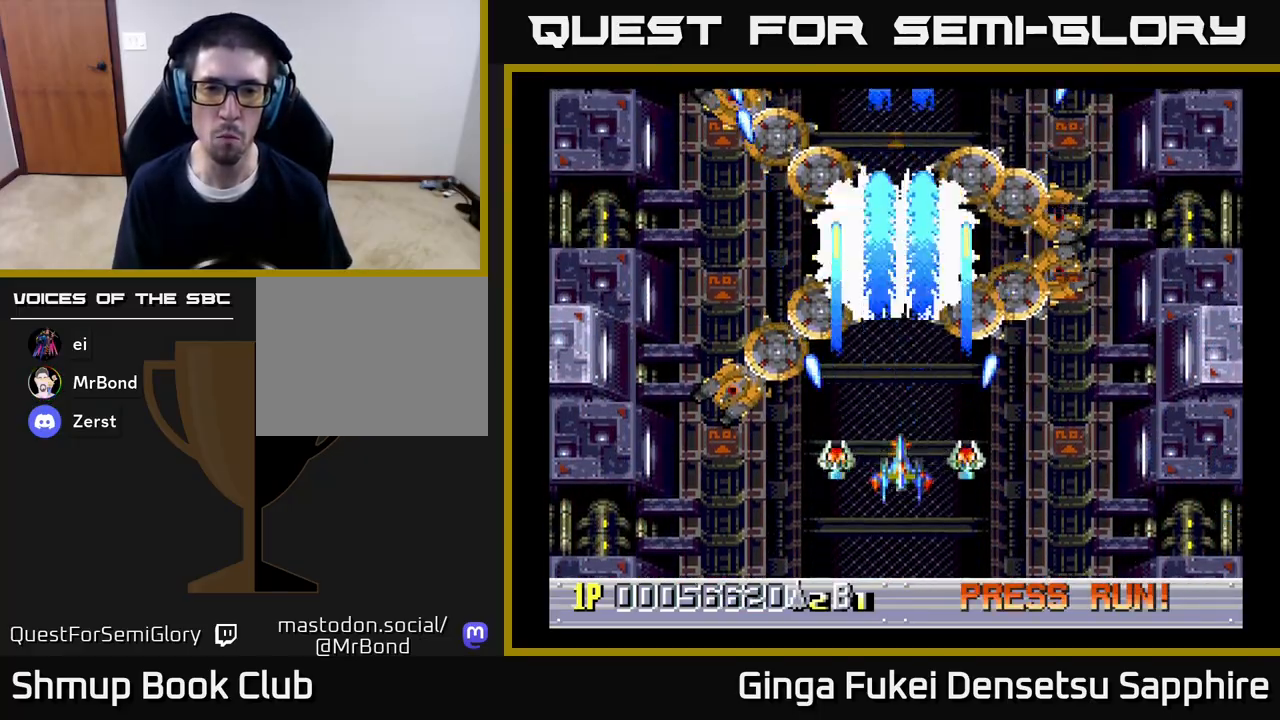
{"buttons": ["A"], "left_stick": "center", "right_stick": "center", "events": []}
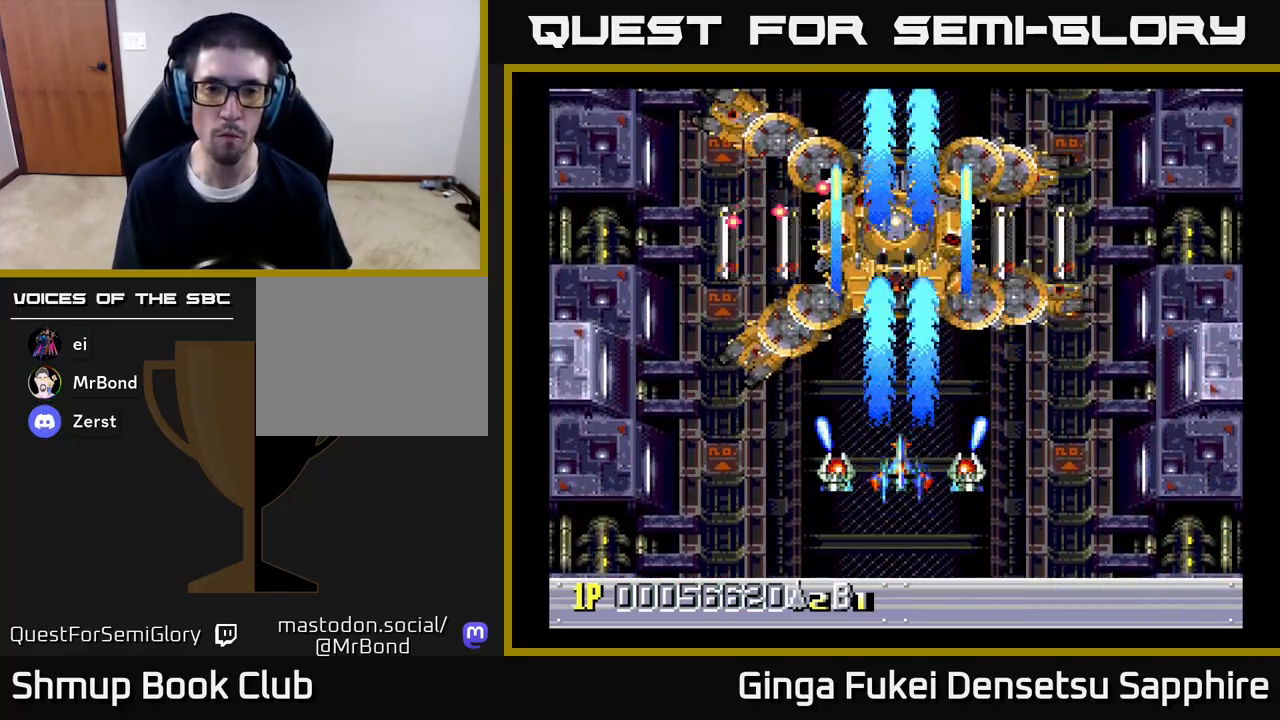
{"buttons": ["A", "DPAD_LEFT"], "left_stick": "center", "right_stick": "center", "events": [[133, "DPAD_DOWN", "down"], [433, "DPAD_DOWN", "up"], [450, "DPAD_LEFT", "down"]]}
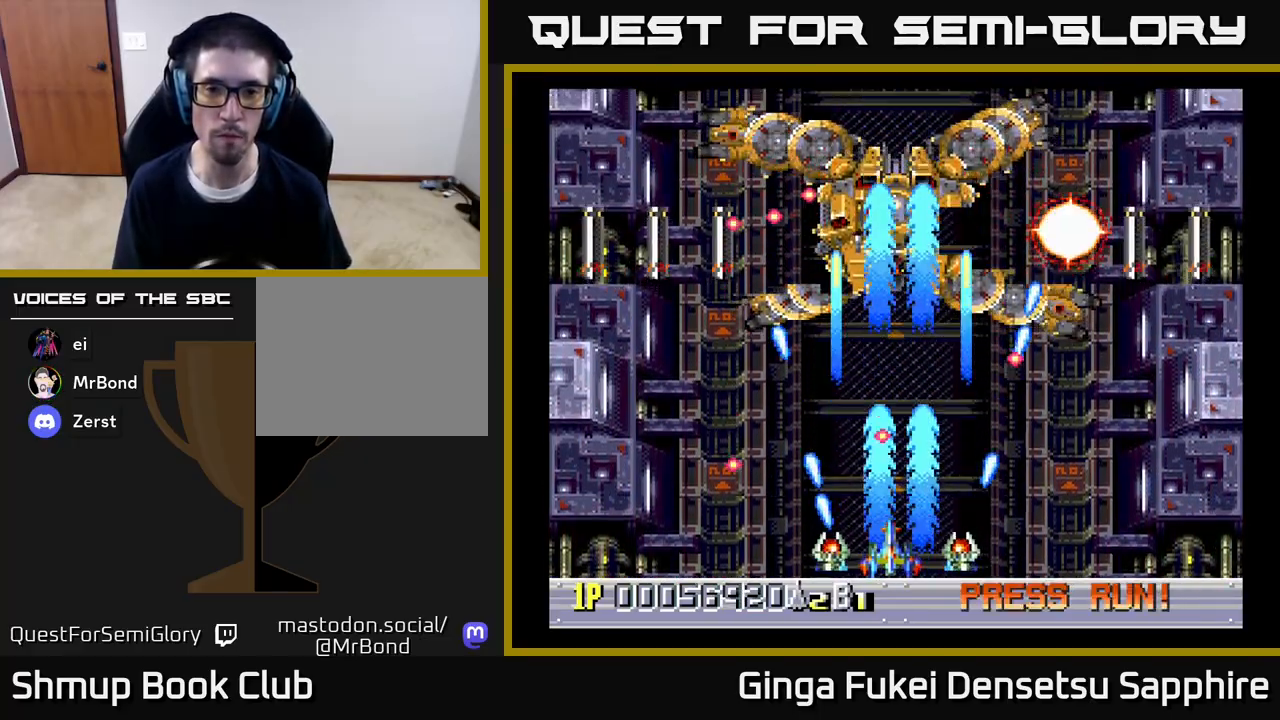
{"buttons": ["A"], "left_stick": "center", "right_stick": "center", "events": [[83, "DPAD_UP", "down"], [133, "DPAD_LEFT", "up"], [150, "DPAD_RIGHT", "down"], [233, "DPAD_UP", "up"], [267, "DPAD_RIGHT", "up"], [283, "DPAD_DOWN", "down"], [367, "DPAD_RIGHT", "down"], [417, "DPAD_DOWN", "up"], [450, "DPAD_RIGHT", "up"]]}
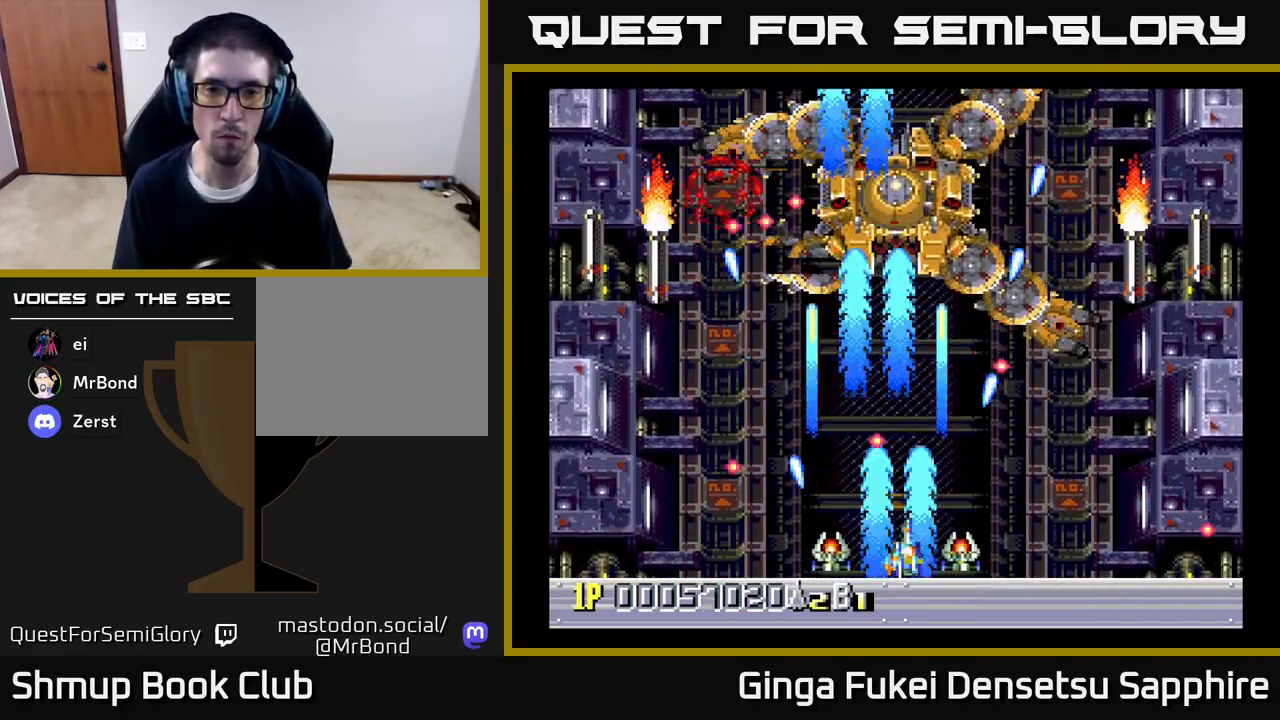
{"buttons": ["A", "DPAD_UP", "DPAD_LEFT"], "left_stick": "center", "right_stick": "center", "events": [[33, "DPAD_RIGHT", "down"], [400, "DPAD_UP", "down"], [433, "DPAD_LEFT", "down"], [433, "DPAD_RIGHT", "up"]]}
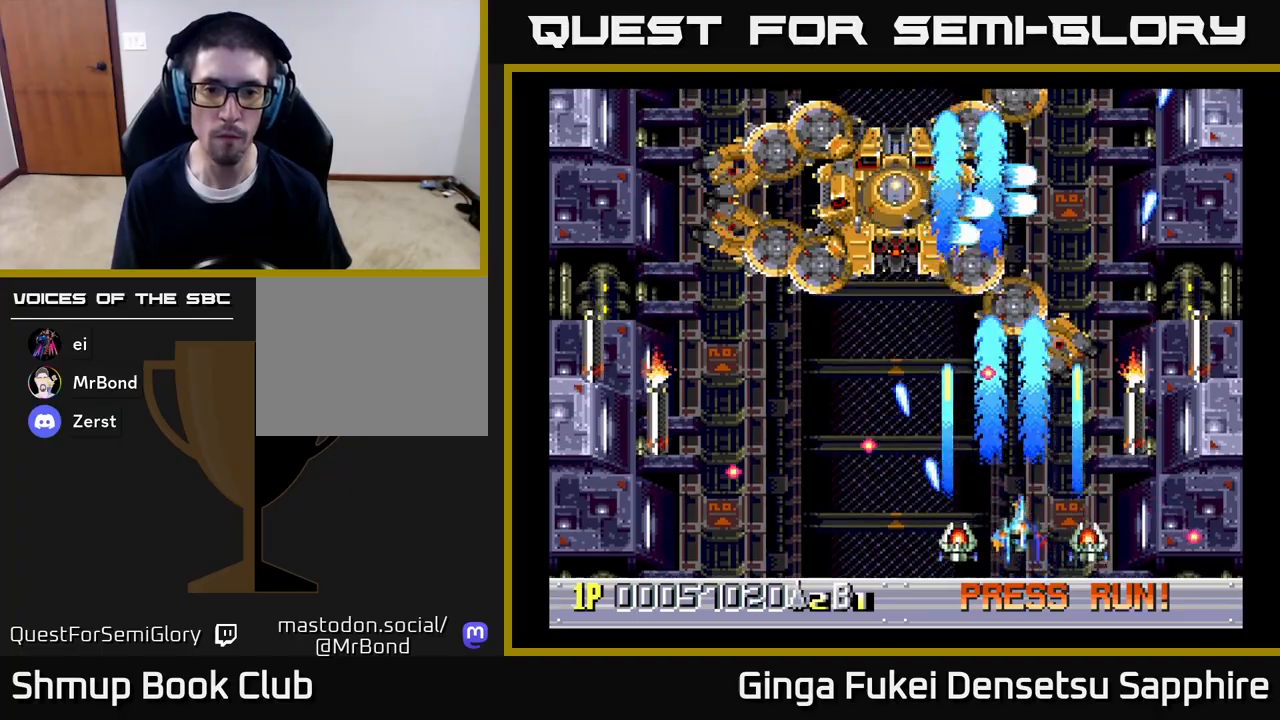
{"buttons": ["A", "DPAD_DOWN", "DPAD_LEFT"], "left_stick": "center", "right_stick": "center", "events": [[450, "DPAD_UP", "up"], [483, "DPAD_DOWN", "down"]]}
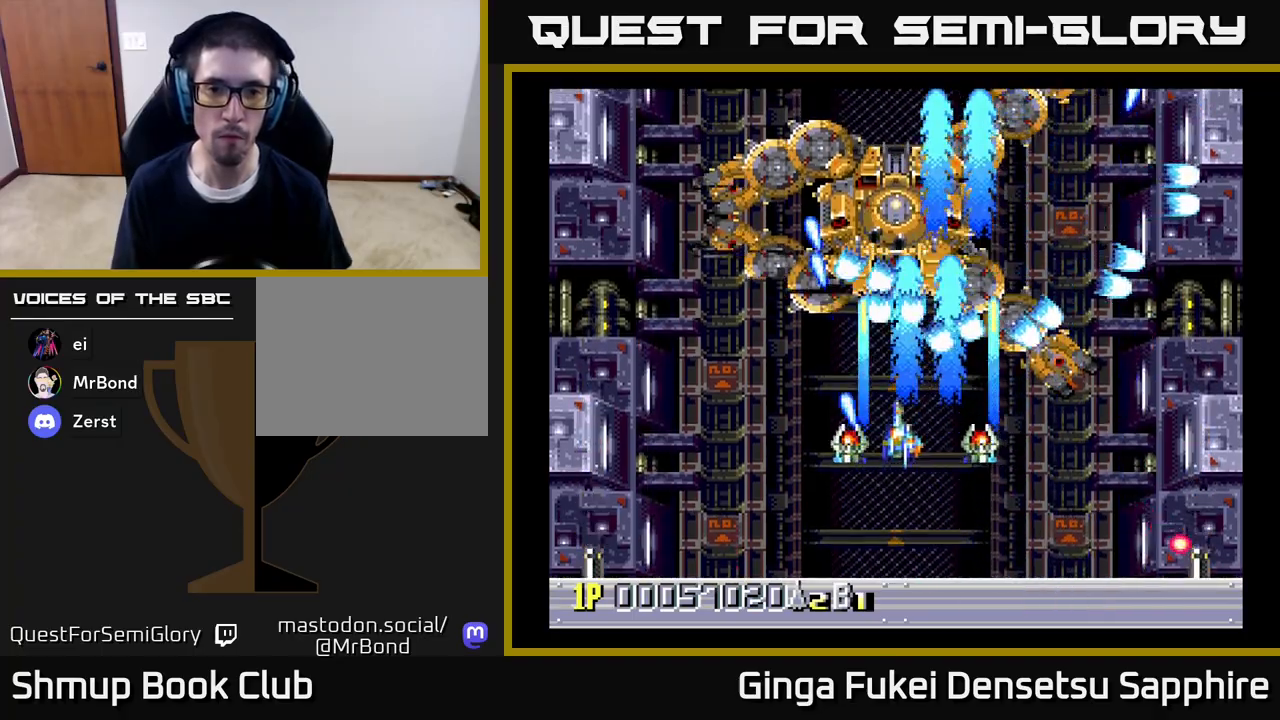
{"buttons": ["A", "DPAD_DOWN", "DPAD_RIGHT"], "left_stick": "center", "right_stick": "center", "events": [[33, "DPAD_LEFT", "up"], [67, "DPAD_RIGHT", "down"], [133, "DPAD_RIGHT", "up"], [417, "DPAD_RIGHT", "down"]]}
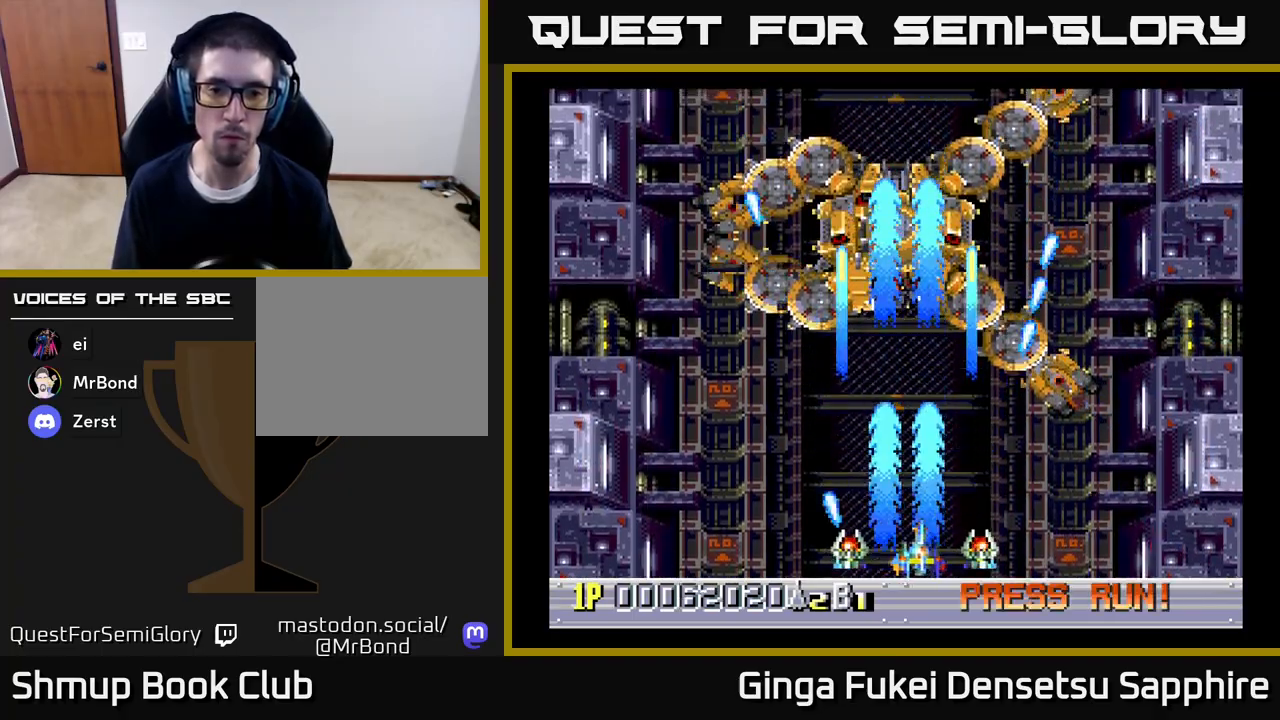
{"buttons": ["DPAD_UP", "DPAD_LEFT"], "left_stick": "center", "right_stick": "center", "events": [[17, "DPAD_DOWN", "up"], [133, "DPAD_UP", "down"], [200, "DPAD_RIGHT", "up"], [233, "DPAD_LEFT", "down"], [500, "A", "up"]]}
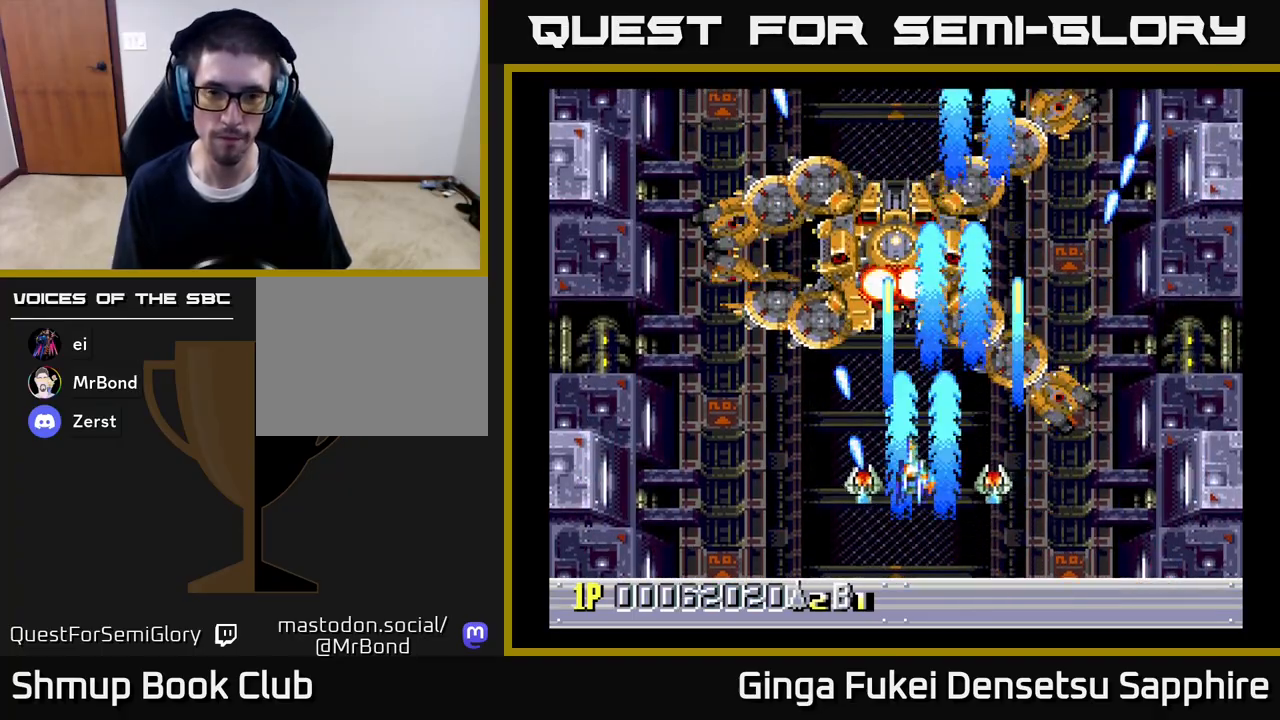
{"buttons": [], "left_stick": "center", "right_stick": "center", "events": [[50, "DPAD_LEFT", "up"], [50, "DPAD_UP", "up"]]}
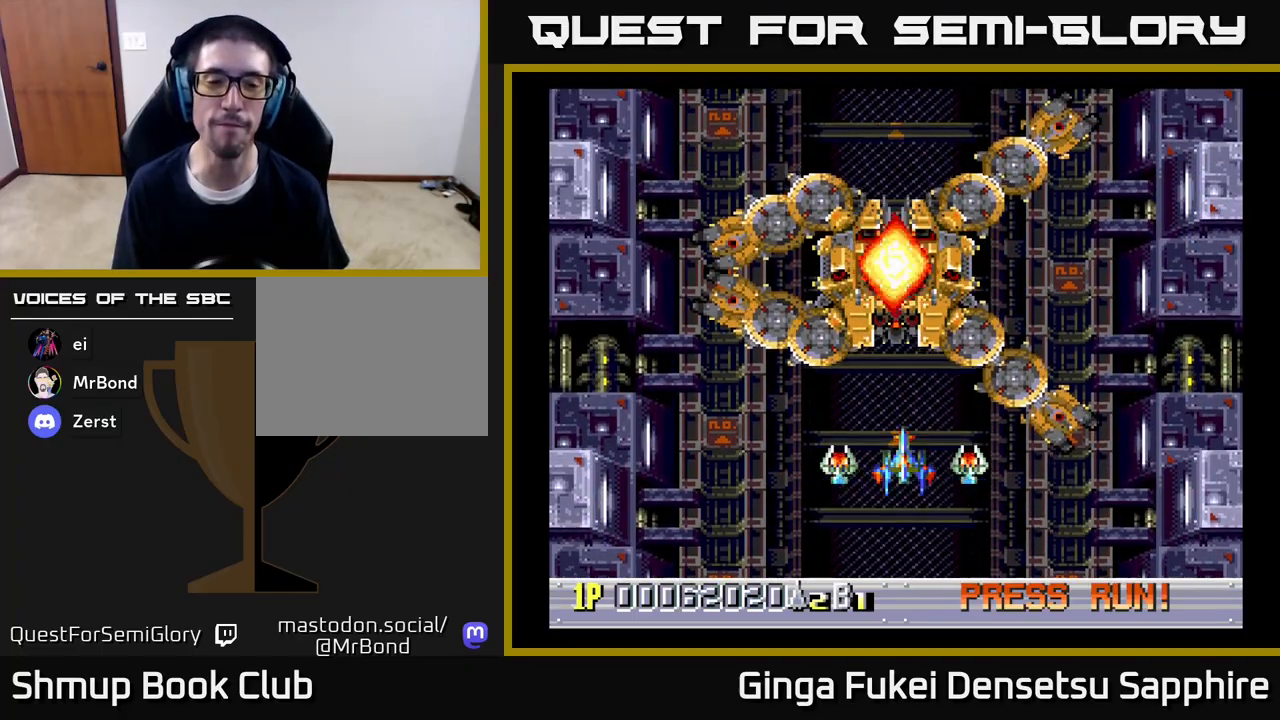
{"buttons": [], "left_stick": "center", "right_stick": "center", "events": []}
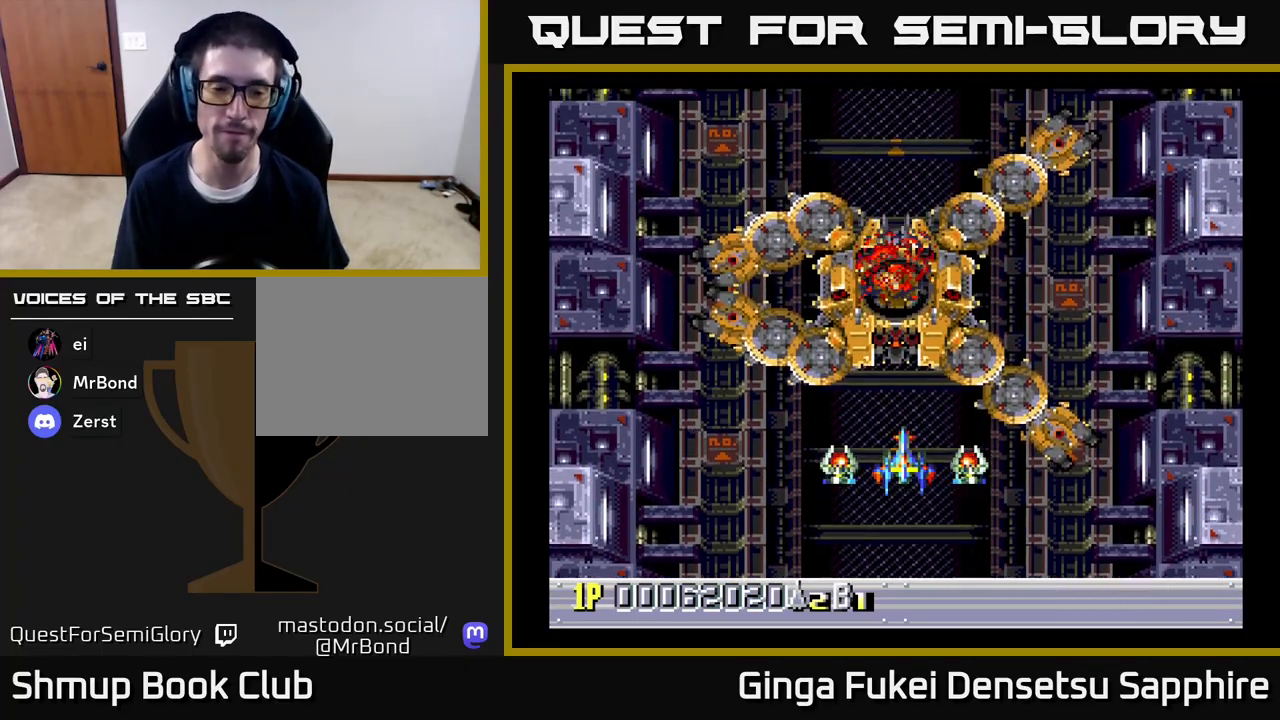
{"buttons": ["DPAD_DOWN"], "left_stick": "center", "right_stick": "center", "events": [[433, "DPAD_DOWN", "down"]]}
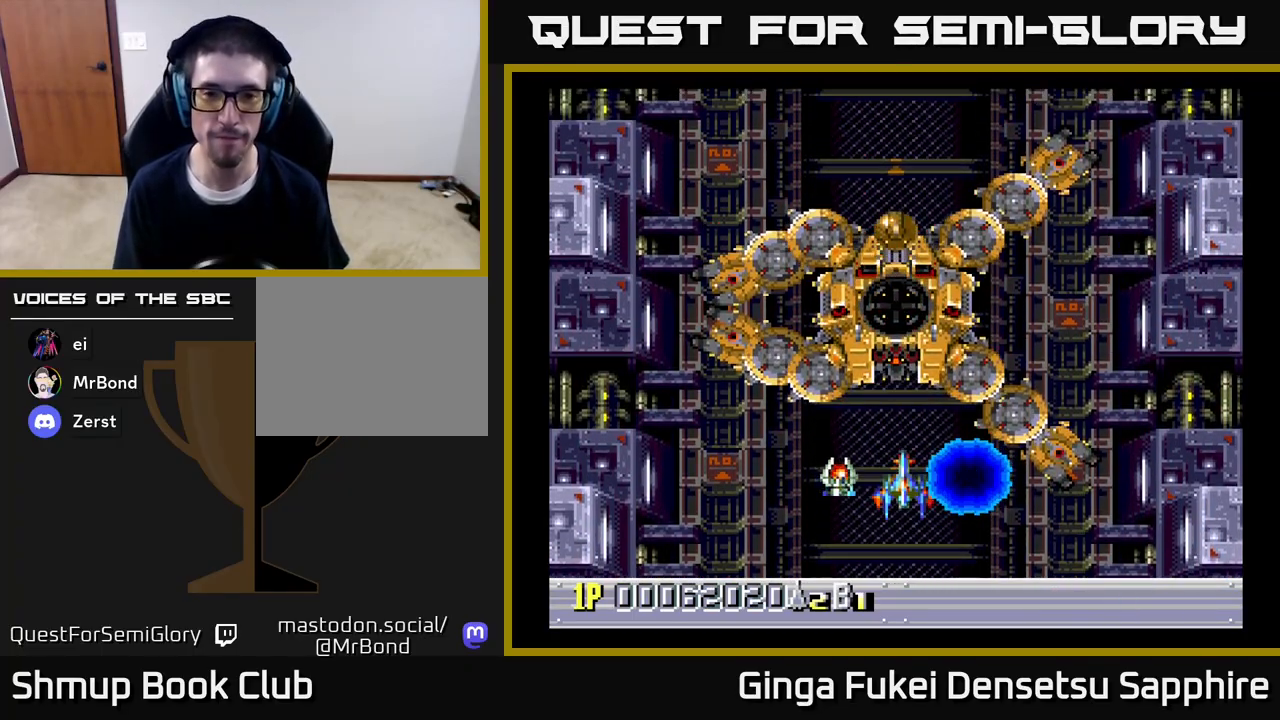
{"buttons": [], "left_stick": "center", "right_stick": "center", "events": [[67, "DPAD_DOWN", "up"]]}
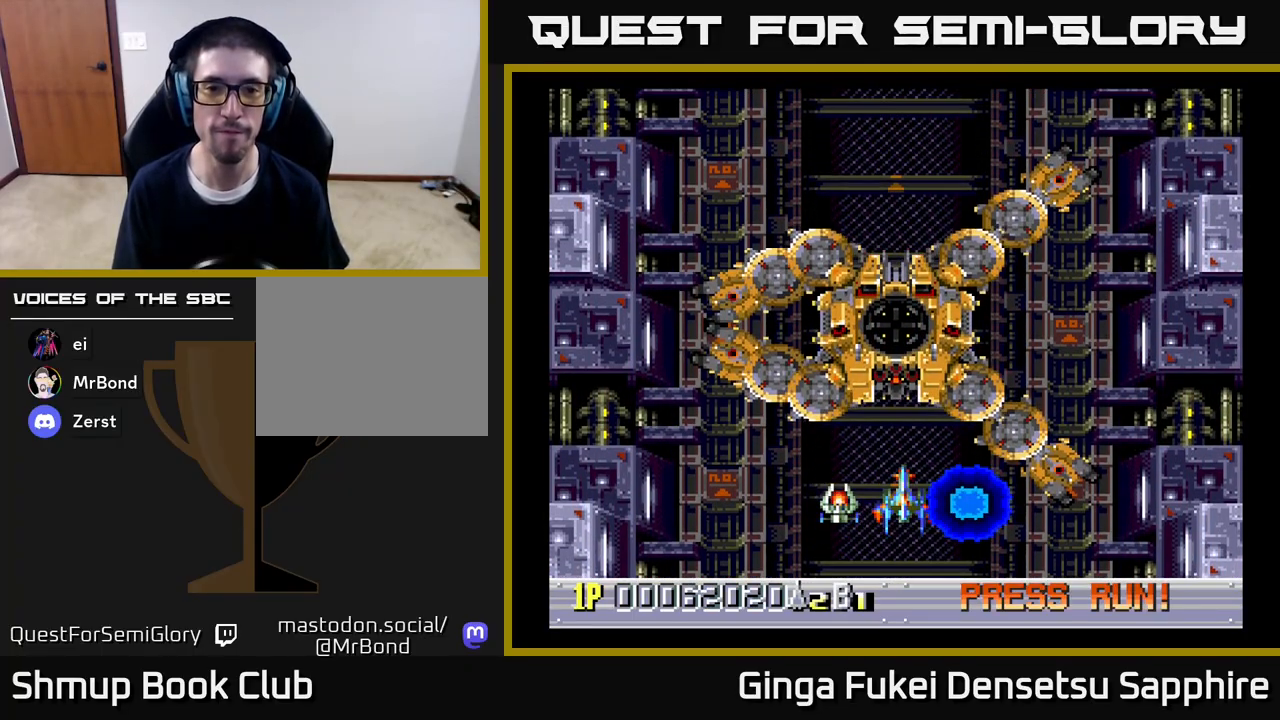
{"buttons": [], "left_stick": "center", "right_stick": "center", "events": []}
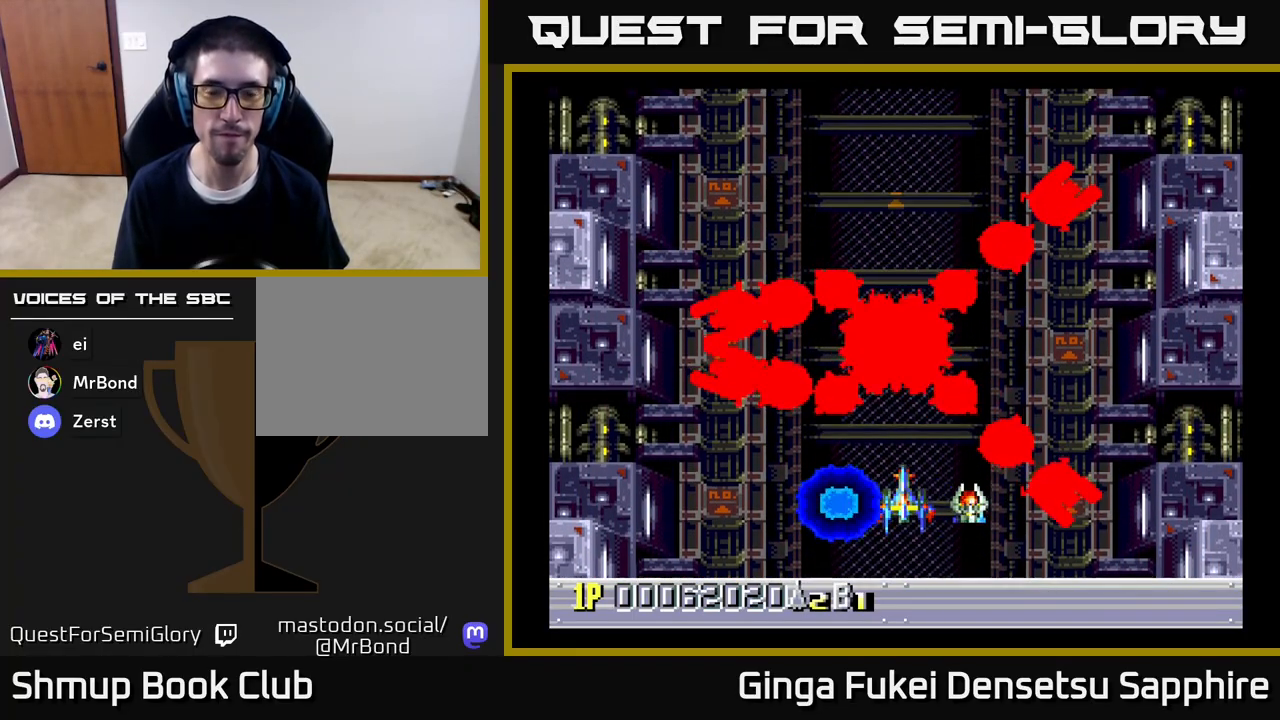
{"buttons": ["DPAD_UP"], "left_stick": "center", "right_stick": "center", "events": [[250, "DPAD_UP", "down"]]}
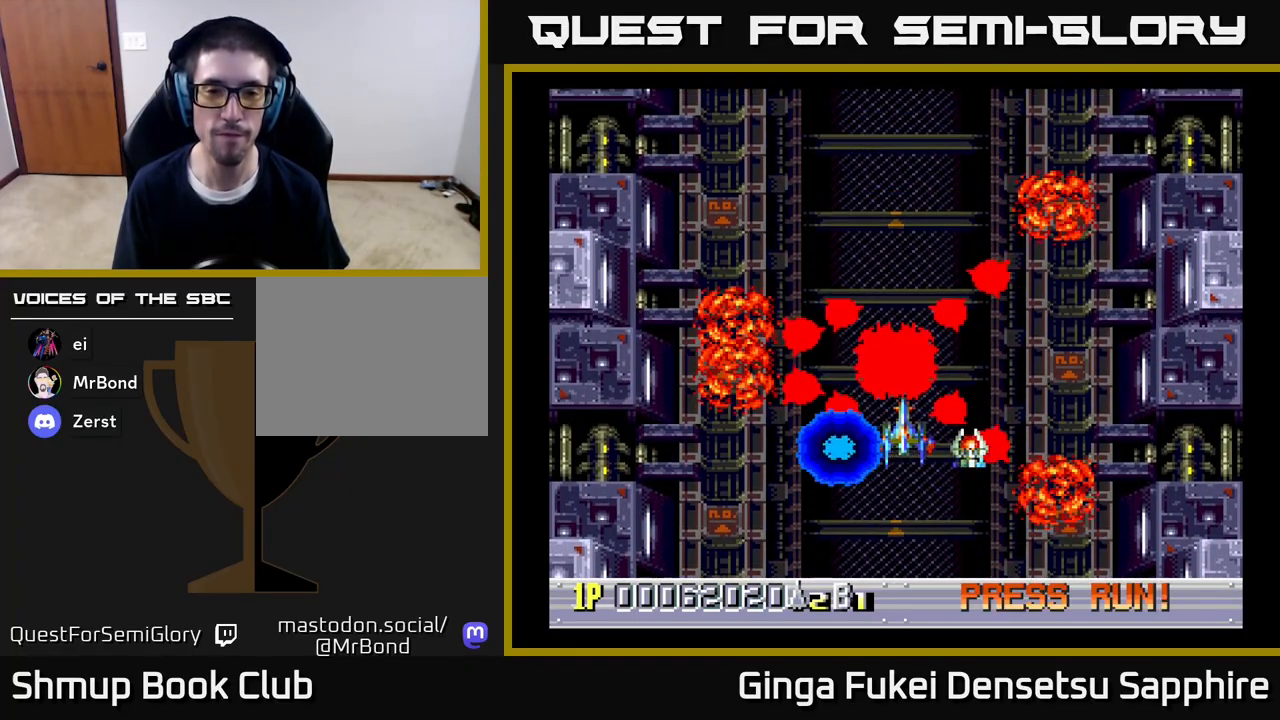
{"buttons": [], "left_stick": "center", "right_stick": "center", "events": [[50, "DPAD_UP", "up"]]}
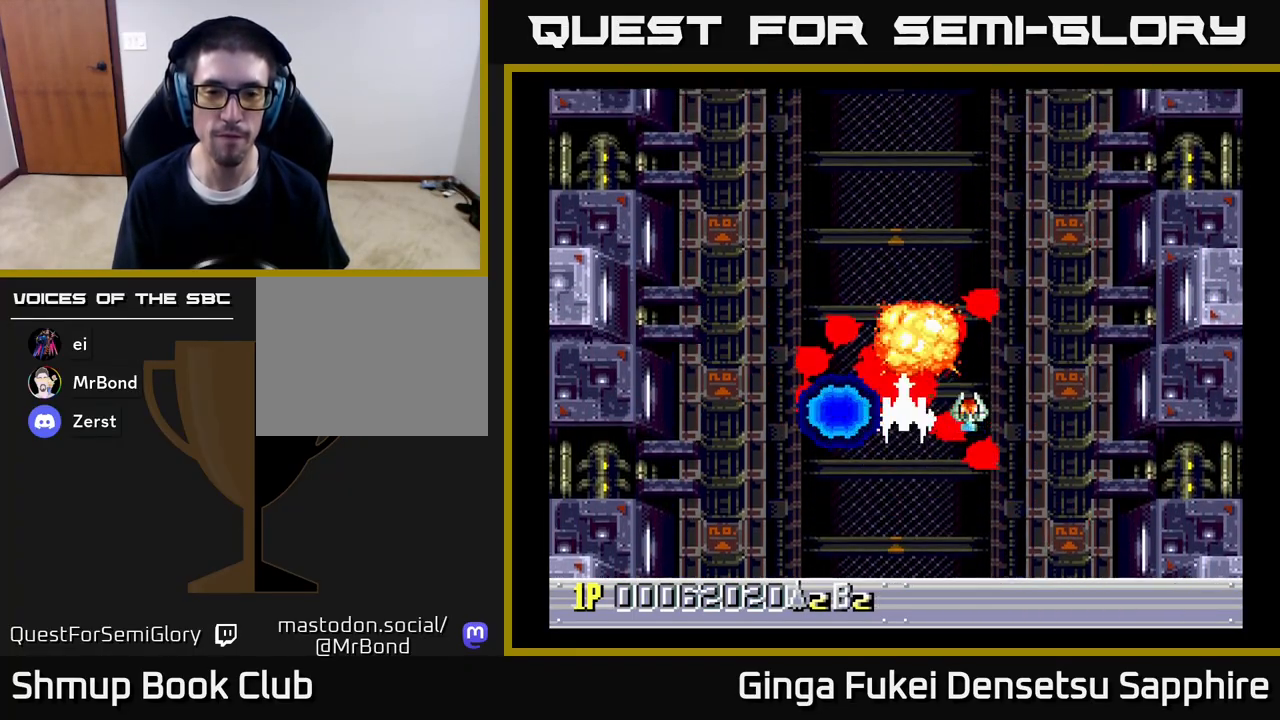
{"buttons": [], "left_stick": "center", "right_stick": "center", "events": []}
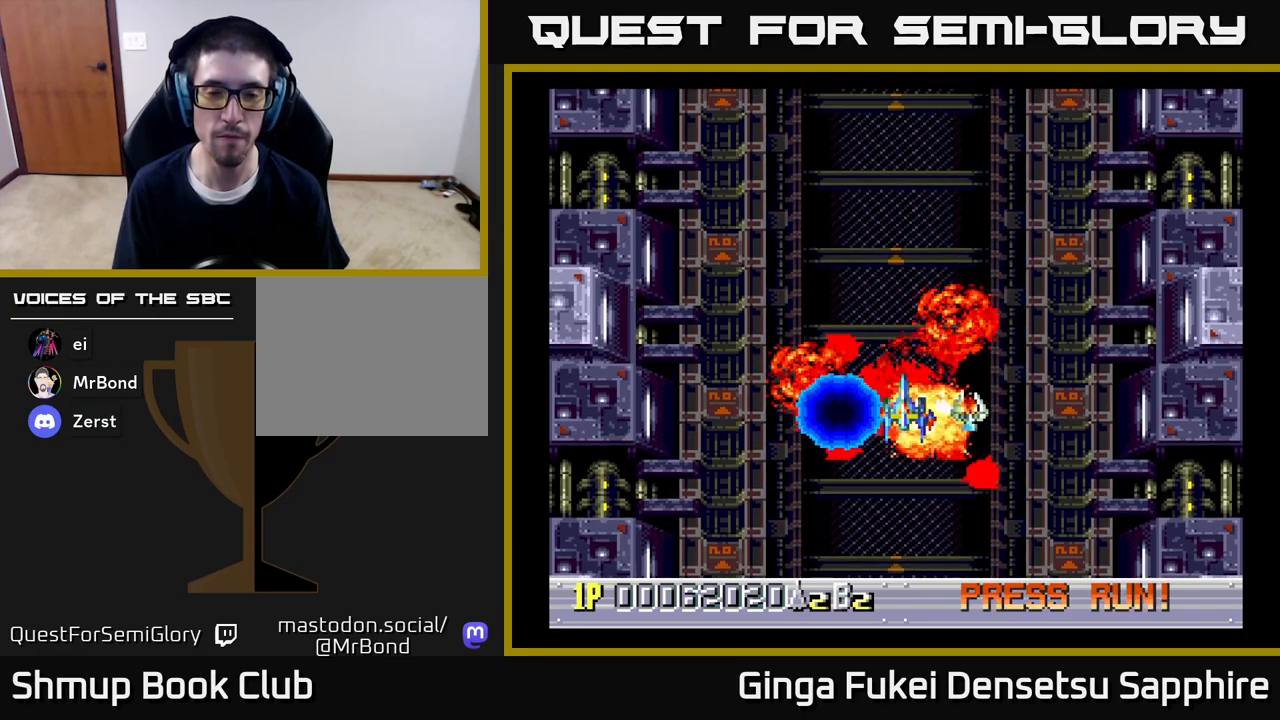
{"buttons": [], "left_stick": "center", "right_stick": "center", "events": []}
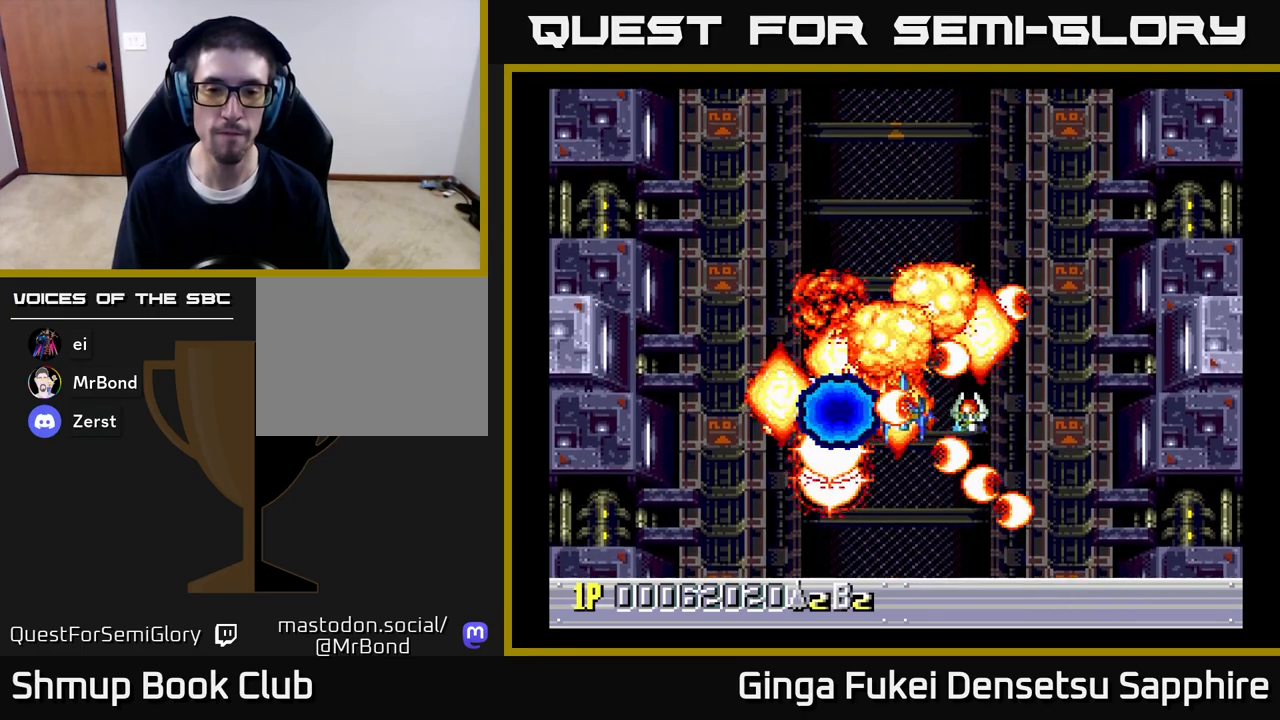
{"buttons": [], "left_stick": "center", "right_stick": "center", "events": [[200, "DPAD_LEFT", "down"], [267, "DPAD_LEFT", "up"]]}
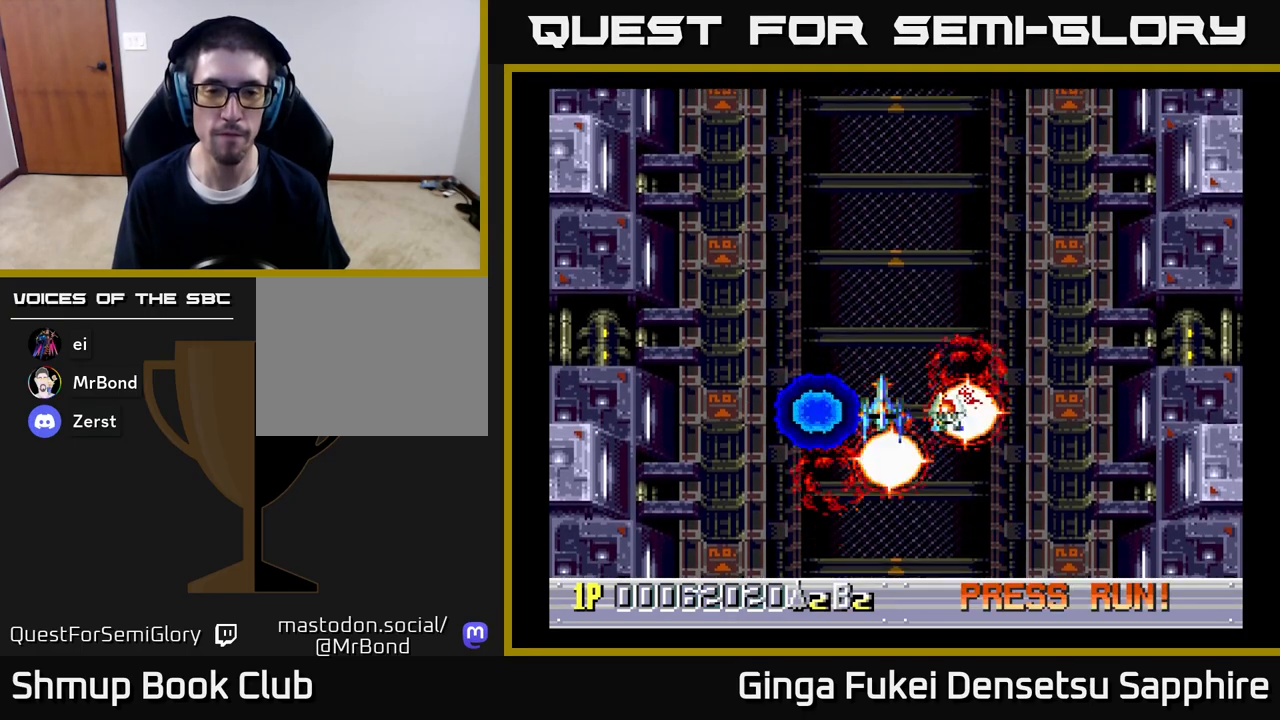
{"buttons": [], "left_stick": "center", "right_stick": "center", "events": [[383, "DPAD_RIGHT", "down"], [433, "DPAD_UP", "down"], [450, "DPAD_RIGHT", "up"], [450, "DPAD_UP", "up"]]}
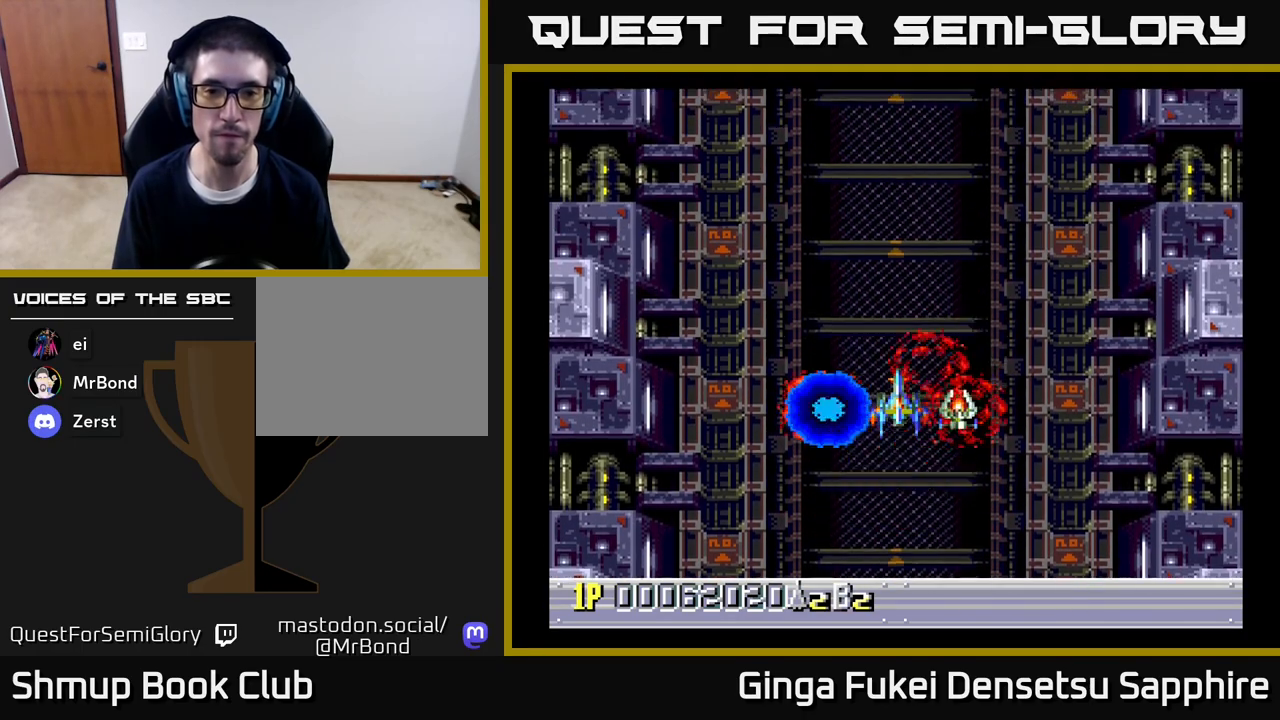
{"buttons": [], "left_stick": "center", "right_stick": "center", "events": [[383, "DPAD_UP", "down"], [467, "DPAD_UP", "up"]]}
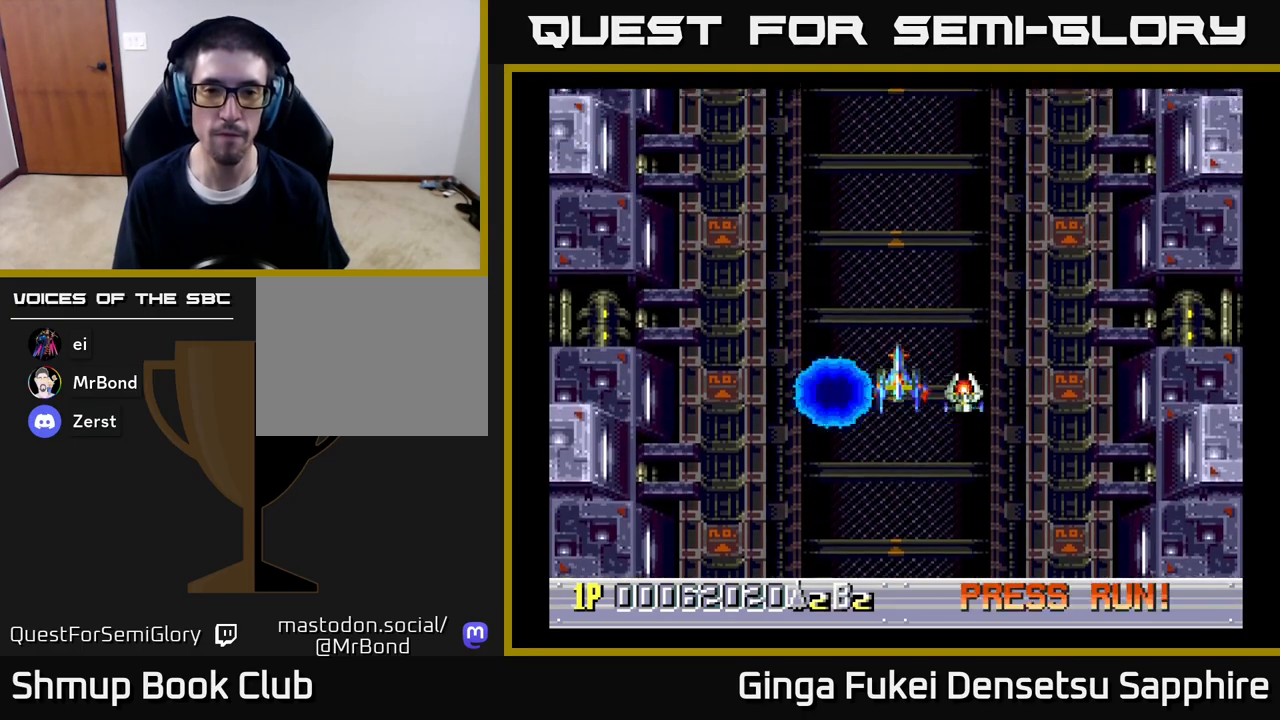
{"buttons": [], "left_stick": "center", "right_stick": "center", "events": [[233, "DPAD_LEFT", "down"], [250, "DPAD_LEFT", "up"]]}